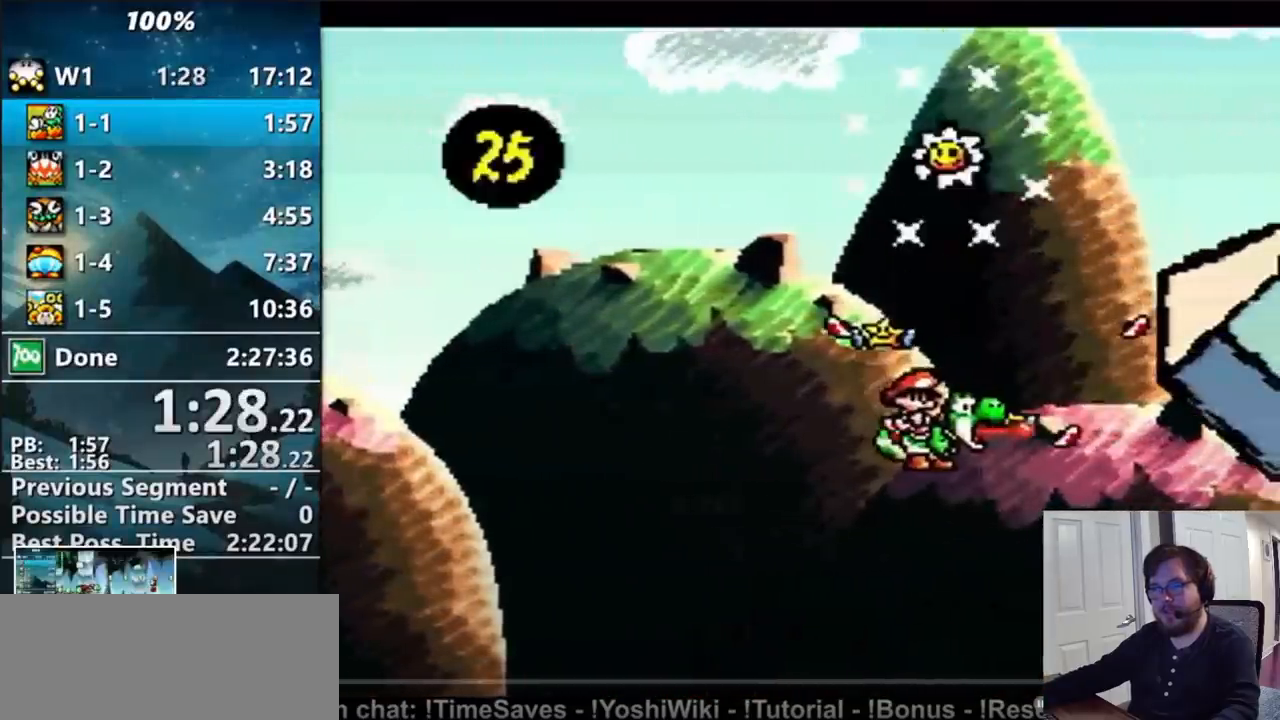
Gameplay with a controller (Nintendo layout); each line is a JSON object with the inputs held at the frame after it. "events" lists button and stick changes between this image and that frame as [ms after this image, input, new state], when the widget could be followed in between. Not read: DPAD_LEFT L1 L3 R1 R3 SELECT.
{"buttons": [], "events": [[433, "B", "up"]]}
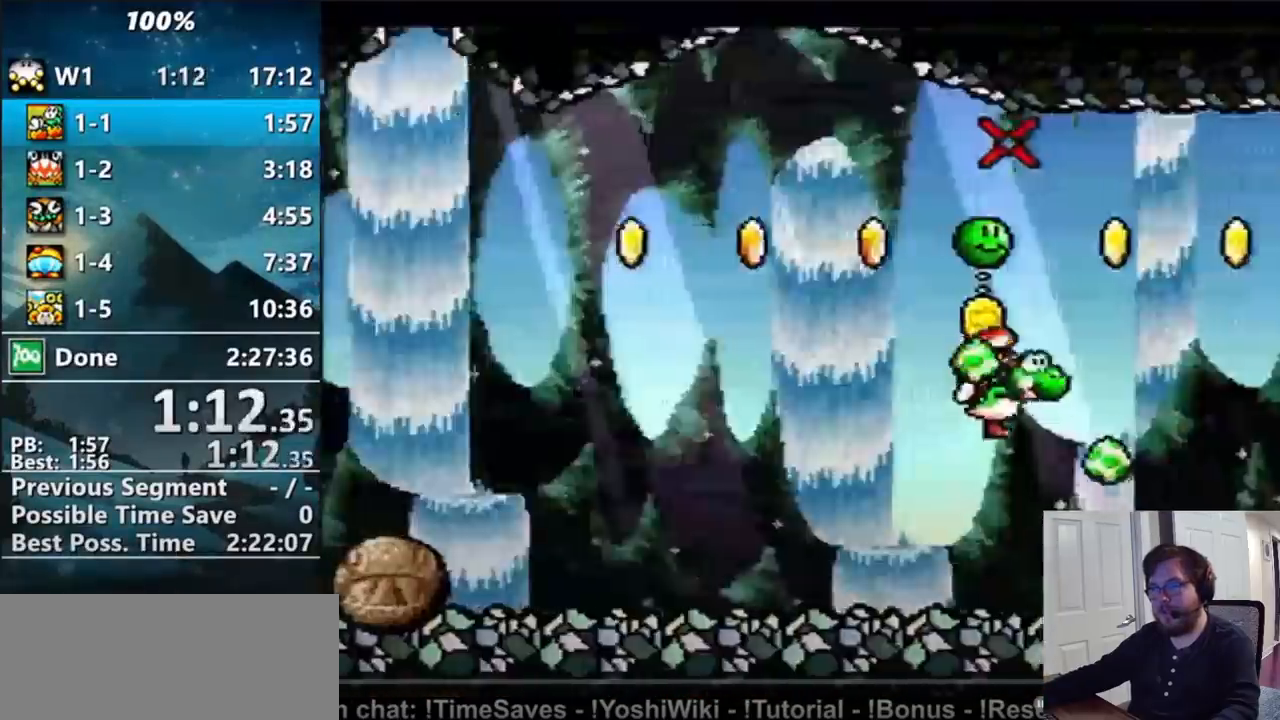
{"buttons": ["B"], "events": [[300, "B", "down"]]}
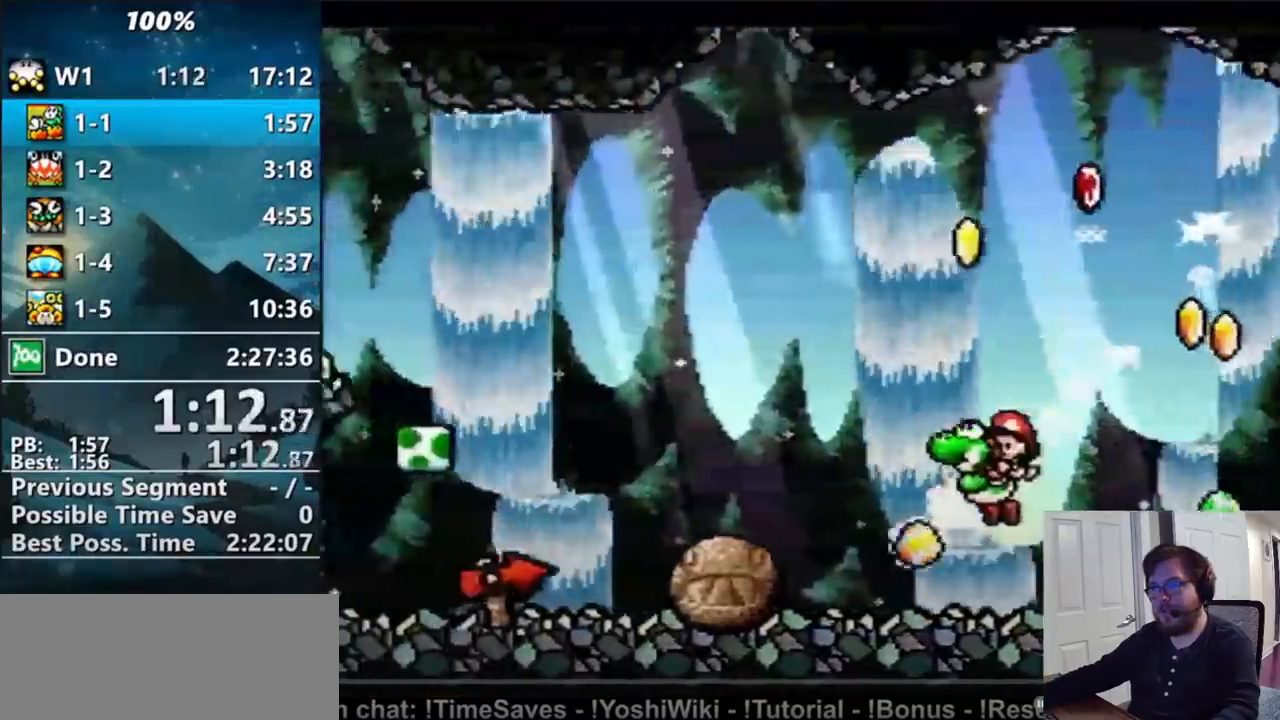
{"buttons": ["B"]}
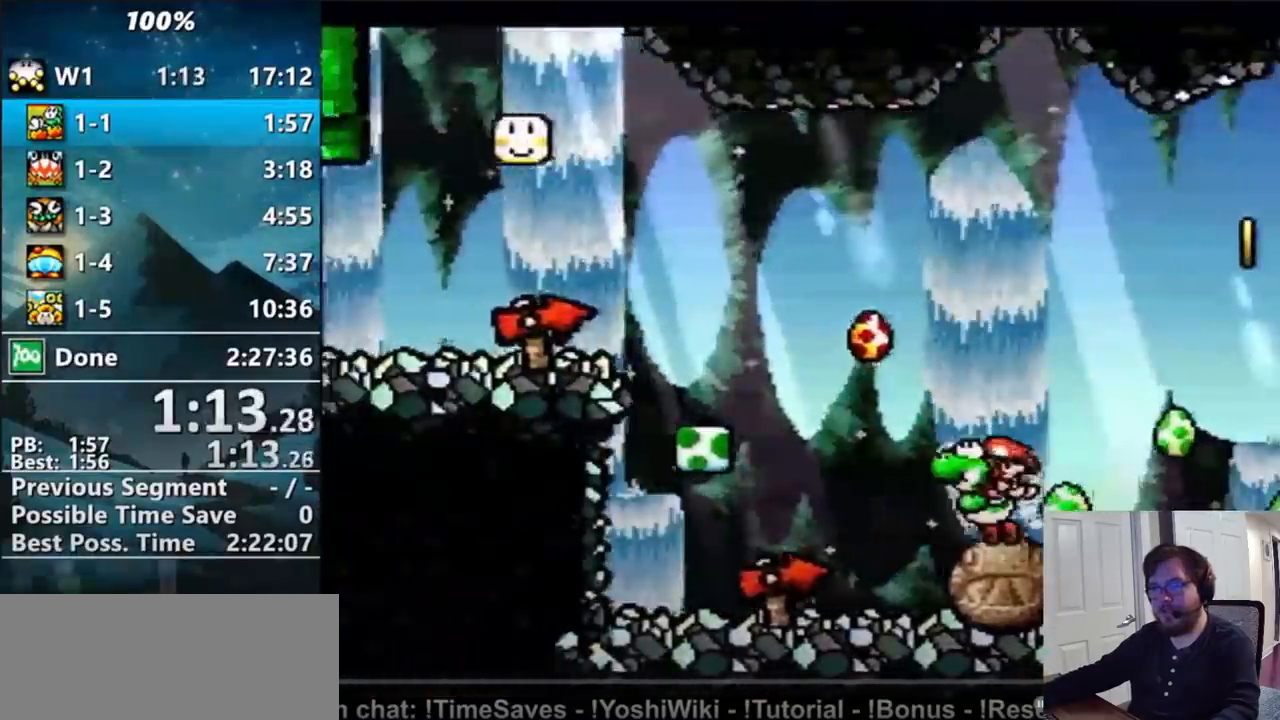
{"buttons": [], "events": [[133, "A", "down"], [133, "B", "up"], [183, "DPAD_DOWN", "down"], [183, "X", "down"], [217, "X", "up"], [250, "A", "up"], [317, "DPAD_DOWN", "up"], [317, "X", "down"], [350, "X", "up"], [433, "X", "down"], [467, "X", "up"]]}
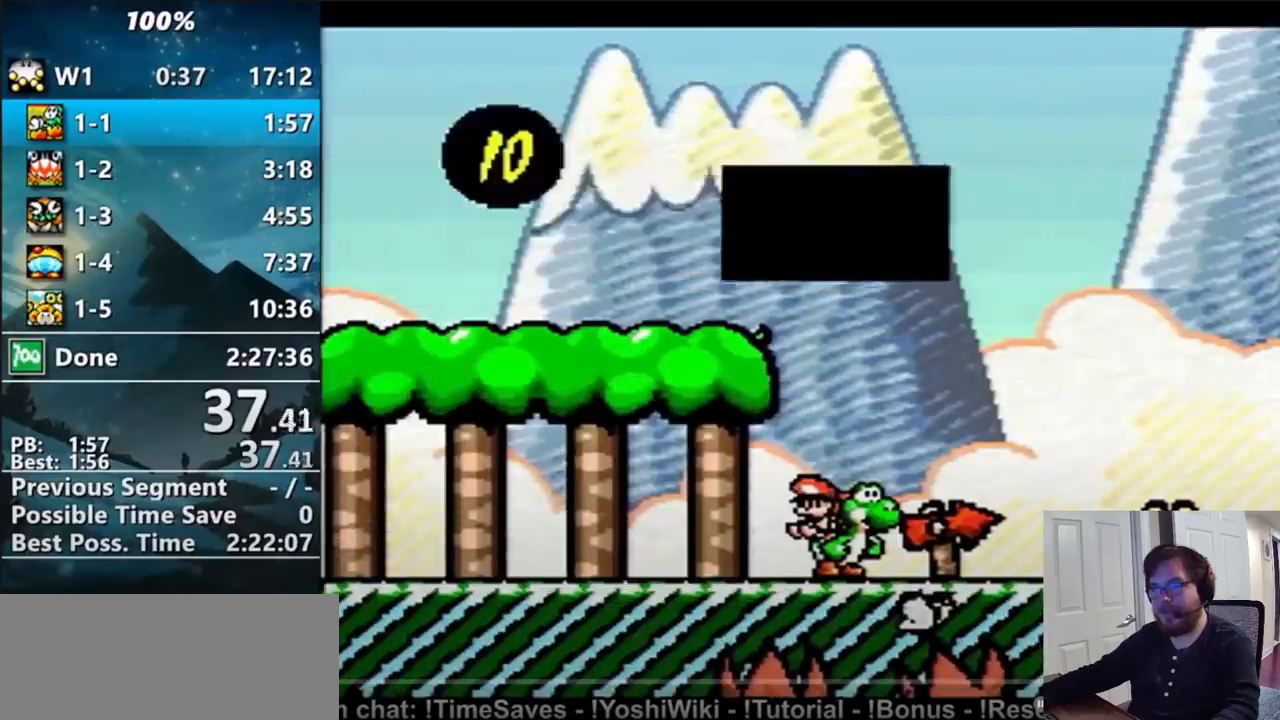
{"buttons": ["A", "DPAD_DOWN"], "events": [[217, "DPAD_DOWN", "down"], [383, "A", "down"], [433, "A", "up"], [500, "A", "down"]]}
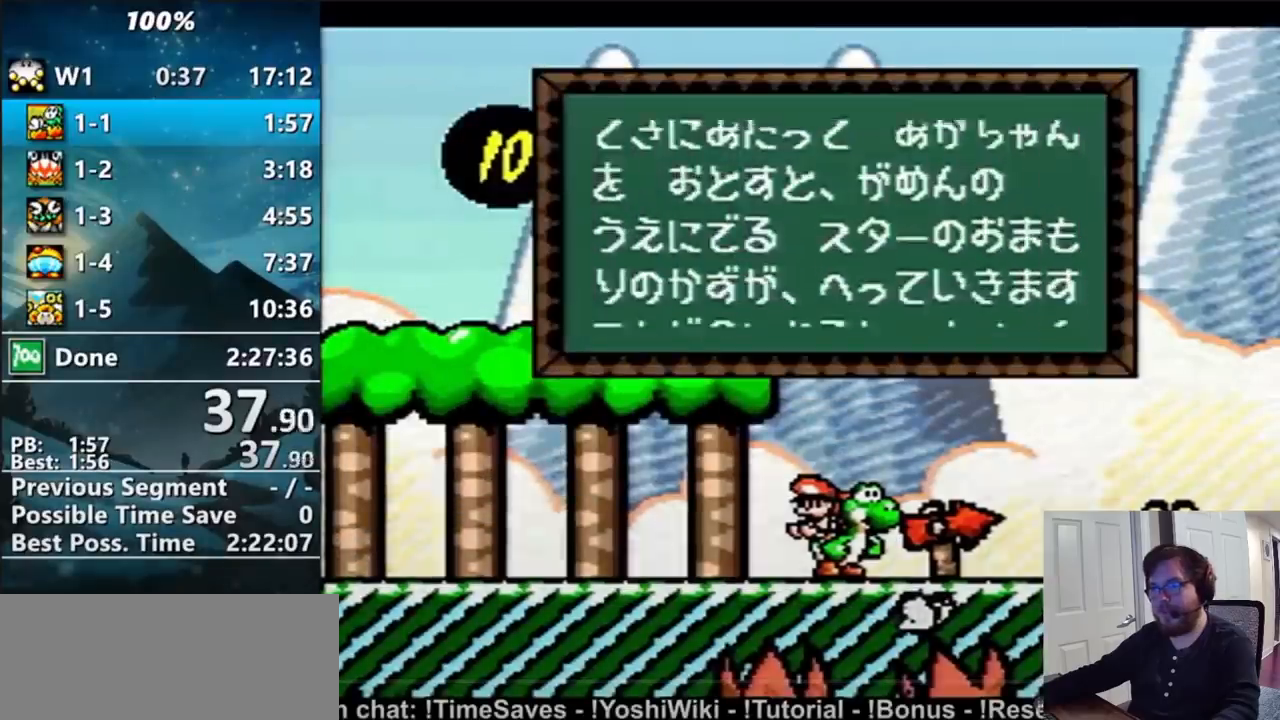
{"buttons": ["A", "DPAD_DOWN"], "events": [[67, "A", "up"], [67, "DPAD_DOWN", "up"], [133, "A", "down"], [133, "DPAD_DOWN", "down"], [150, "A", "up"], [217, "A", "down"], [217, "DPAD_DOWN", "up"], [283, "A", "up"], [283, "DPAD_DOWN", "down"], [350, "A", "down"], [350, "DPAD_DOWN", "up"], [383, "A", "up"], [433, "A", "down"], [433, "DPAD_DOWN", "down"]]}
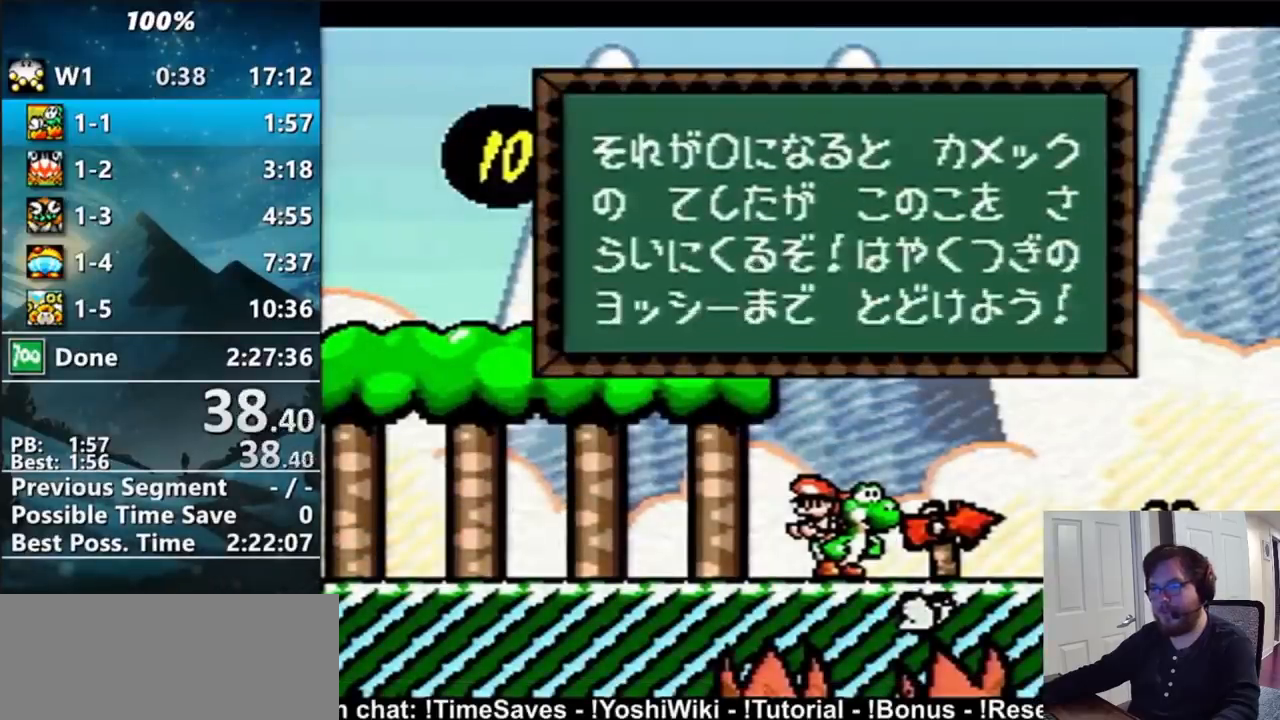
{"buttons": ["DPAD_DOWN"], "events": [[17, "A", "up"], [17, "DPAD_DOWN", "up"], [67, "DPAD_DOWN", "down"], [150, "DPAD_DOWN", "up"], [183, "A", "down"], [200, "DPAD_DOWN", "down"], [250, "A", "up"], [283, "DPAD_DOWN", "up"], [300, "A", "down"], [367, "A", "up"], [367, "DPAD_DOWN", "down"], [400, "DPAD_DOWN", "up"], [417, "A", "down"], [483, "A", "up"], [483, "DPAD_DOWN", "down"]]}
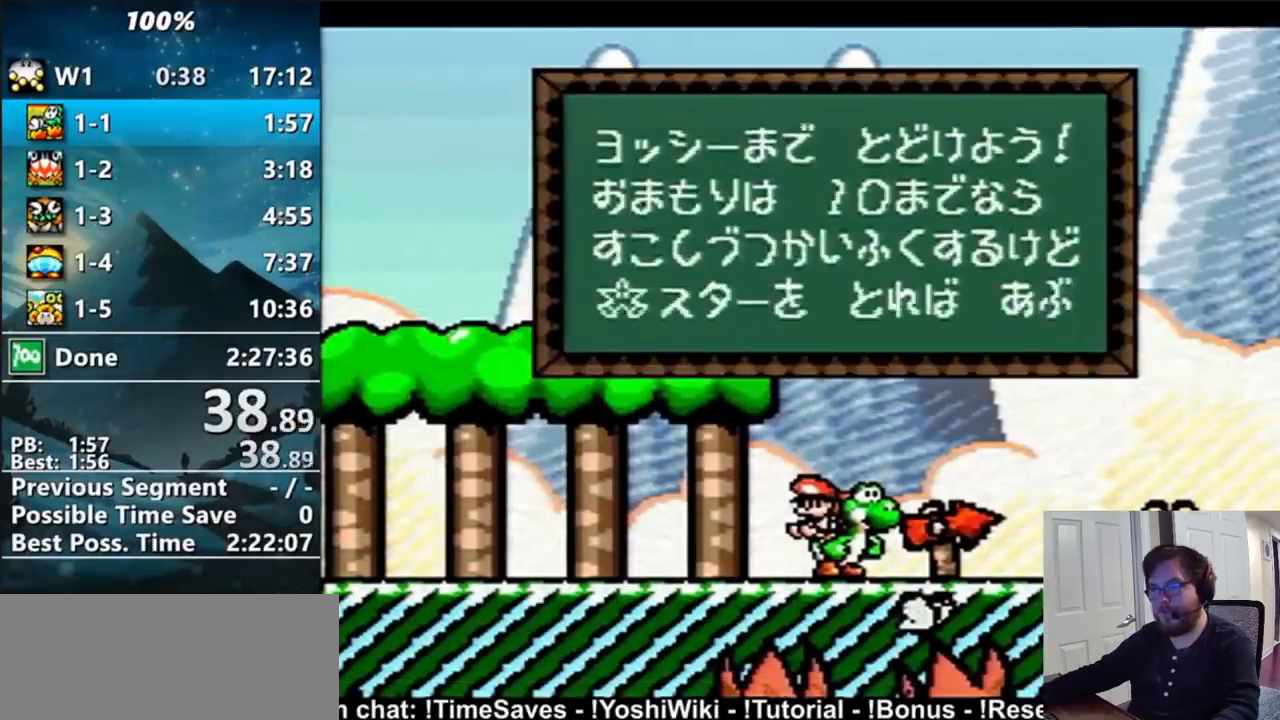
{"buttons": ["DPAD_DOWN"], "events": [[50, "A", "down"], [50, "DPAD_DOWN", "up"], [100, "A", "up"], [117, "DPAD_DOWN", "down"], [133, "A", "down"], [200, "A", "up"], [200, "DPAD_DOWN", "up"], [267, "A", "down"], [267, "DPAD_DOWN", "down"], [300, "A", "up"], [350, "A", "down"], [417, "A", "up"]]}
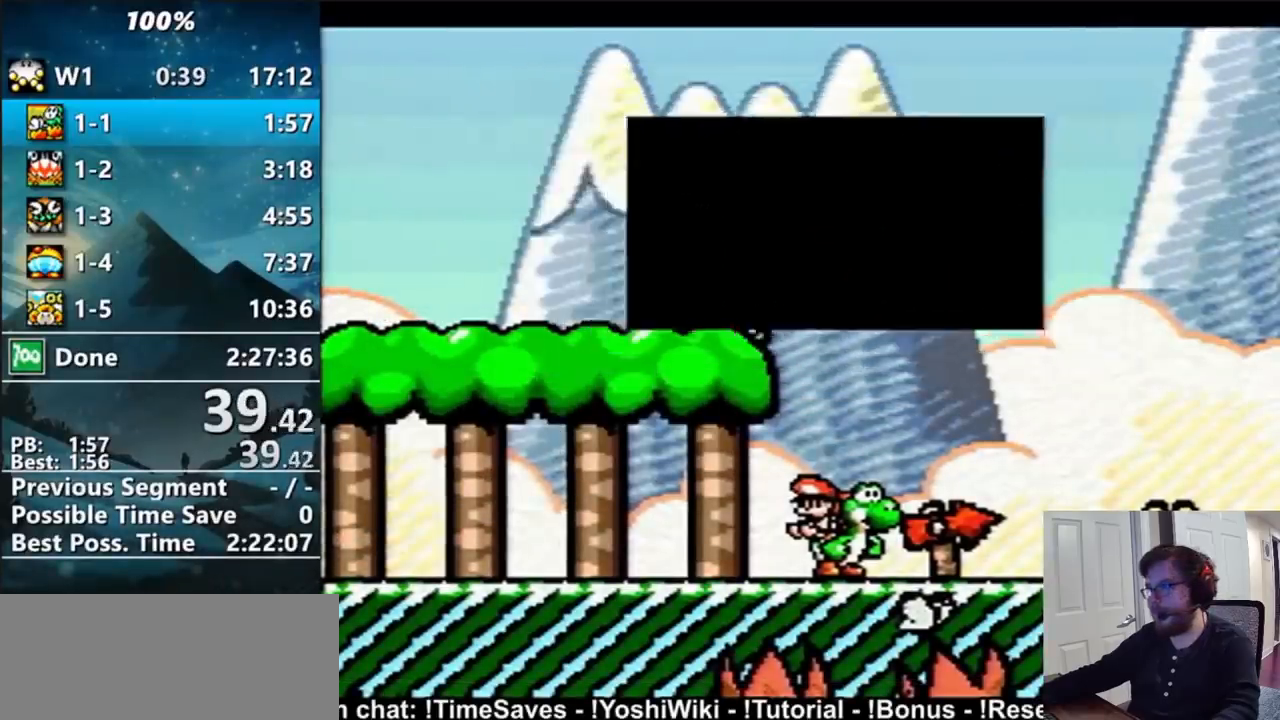
{"buttons": ["START"], "events": [[50, "DPAD_DOWN", "up"], [233, "START", "down"]]}
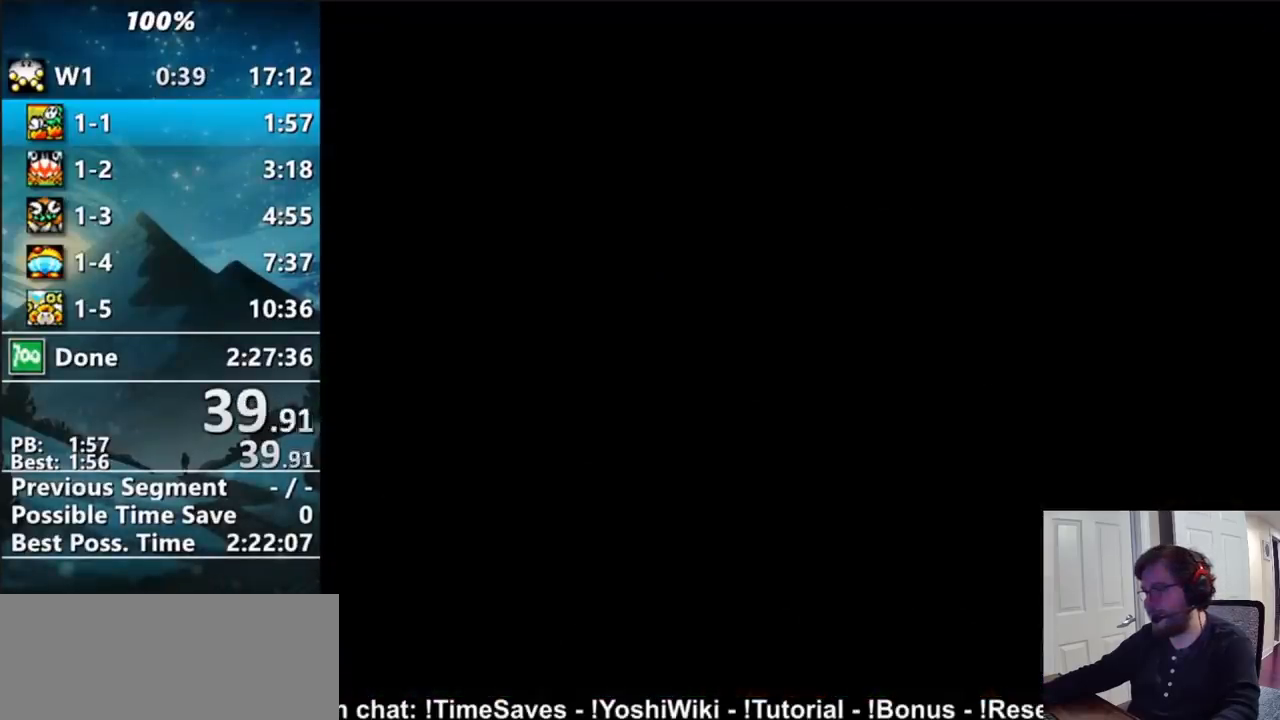
{"buttons": [], "events": [[300, "START", "up"]]}
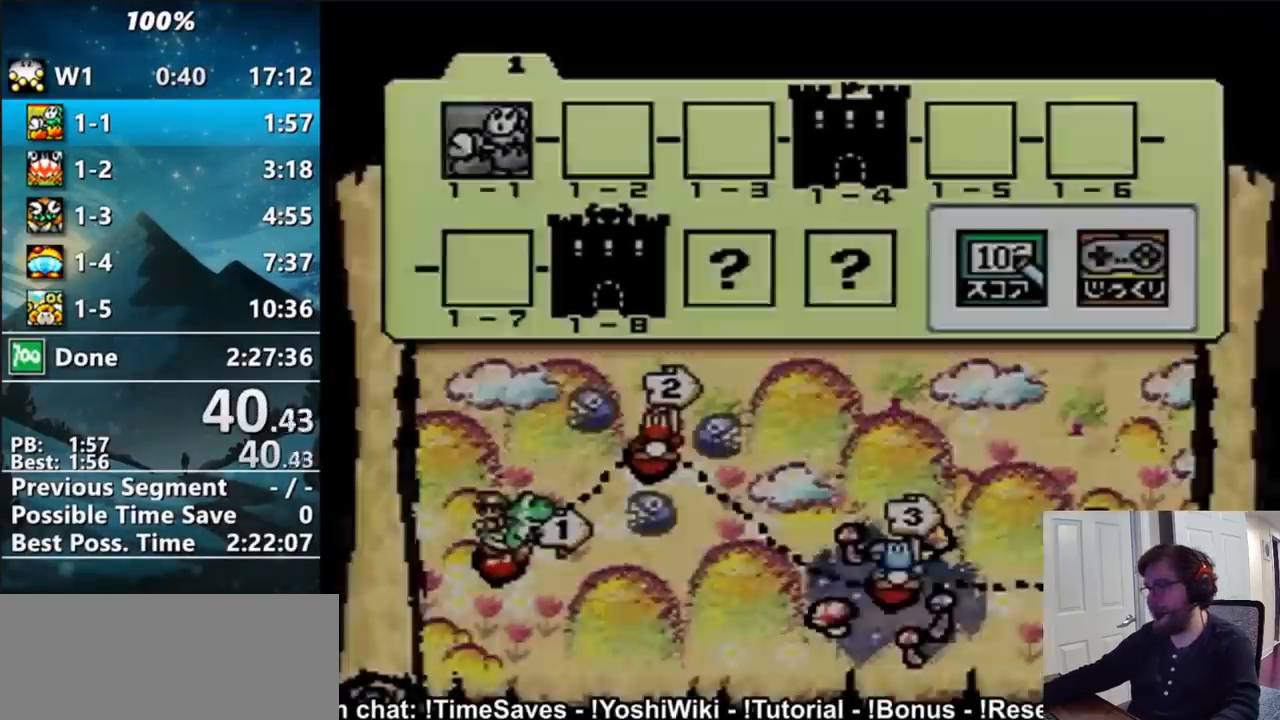
{"buttons": [], "events": [[200, "B", "down"], [283, "A", "down"], [350, "A", "up"], [350, "B", "up"]]}
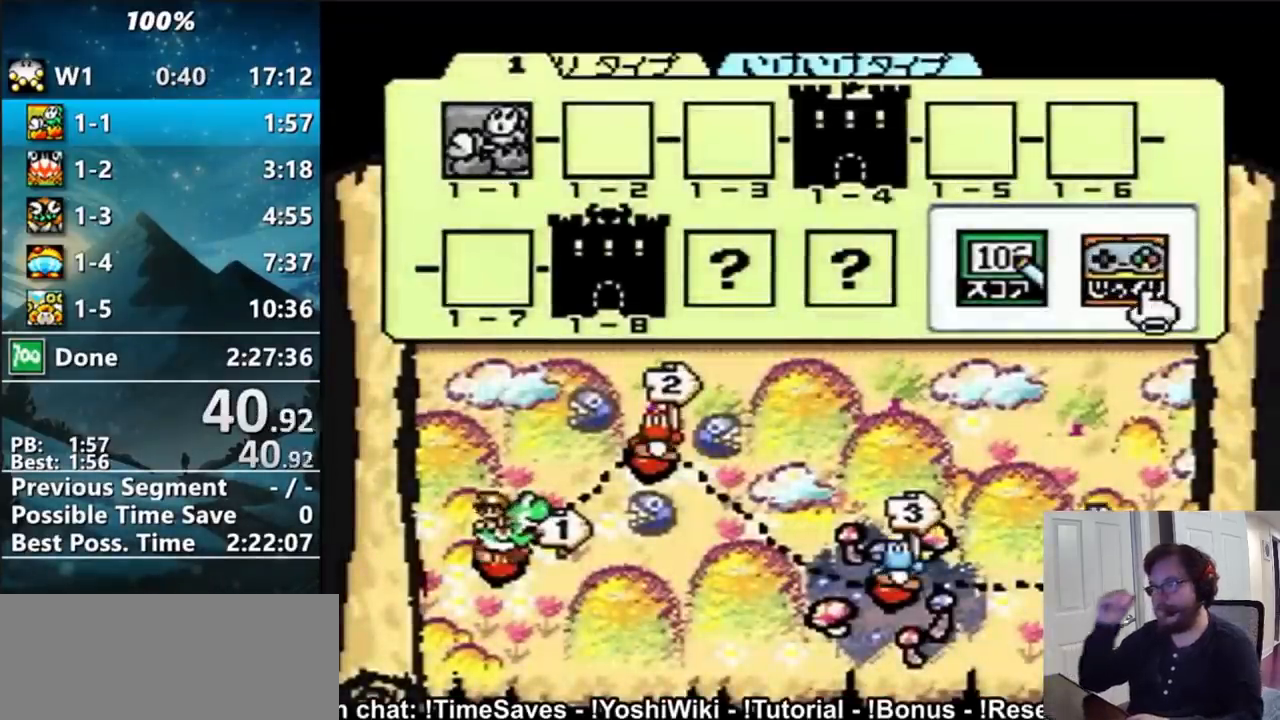
{"buttons": ["B", "DPAD_RIGHT"], "events": [[383, "DPAD_UP", "down"], [417, "DPAD_RIGHT", "down"], [483, "B", "down"], [483, "DPAD_UP", "up"]]}
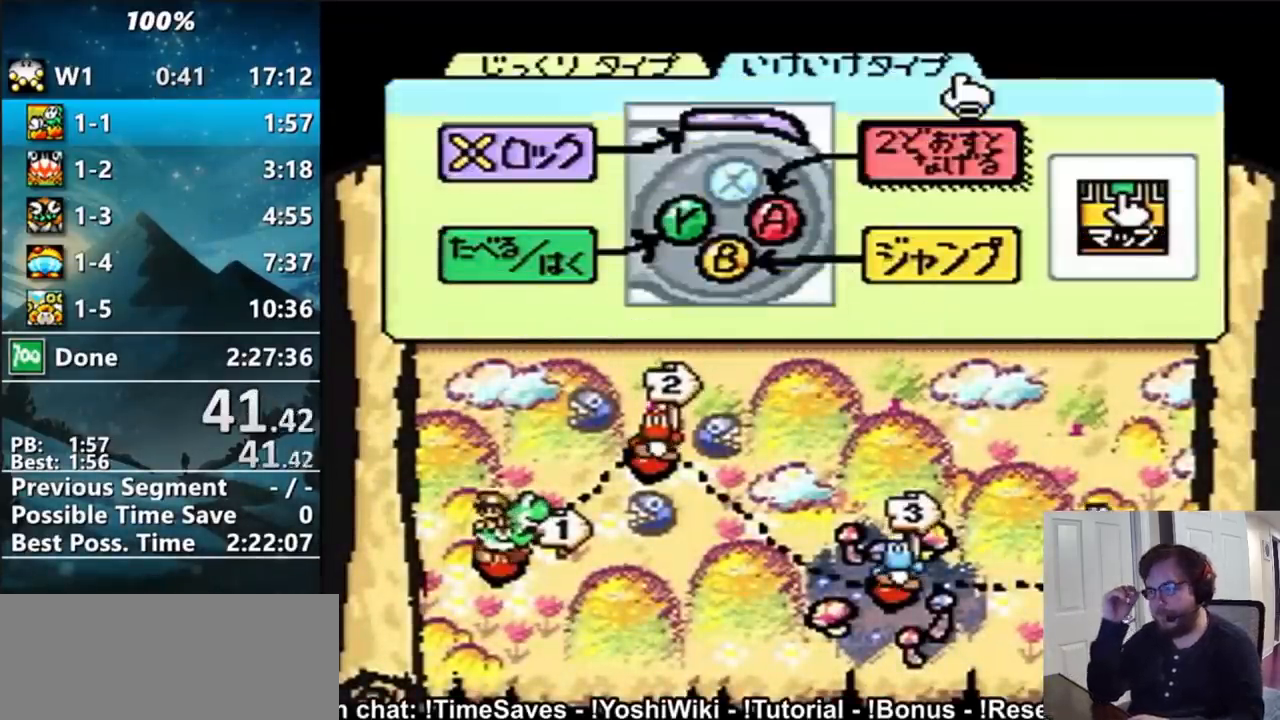
{"buttons": ["A", "B"], "events": [[17, "A", "down"], [67, "DPAD_RIGHT", "up"], [100, "B", "up"], [133, "A", "up"], [383, "DPAD_DOWN", "down"], [450, "B", "down"], [483, "A", "down"], [483, "DPAD_DOWN", "up"]]}
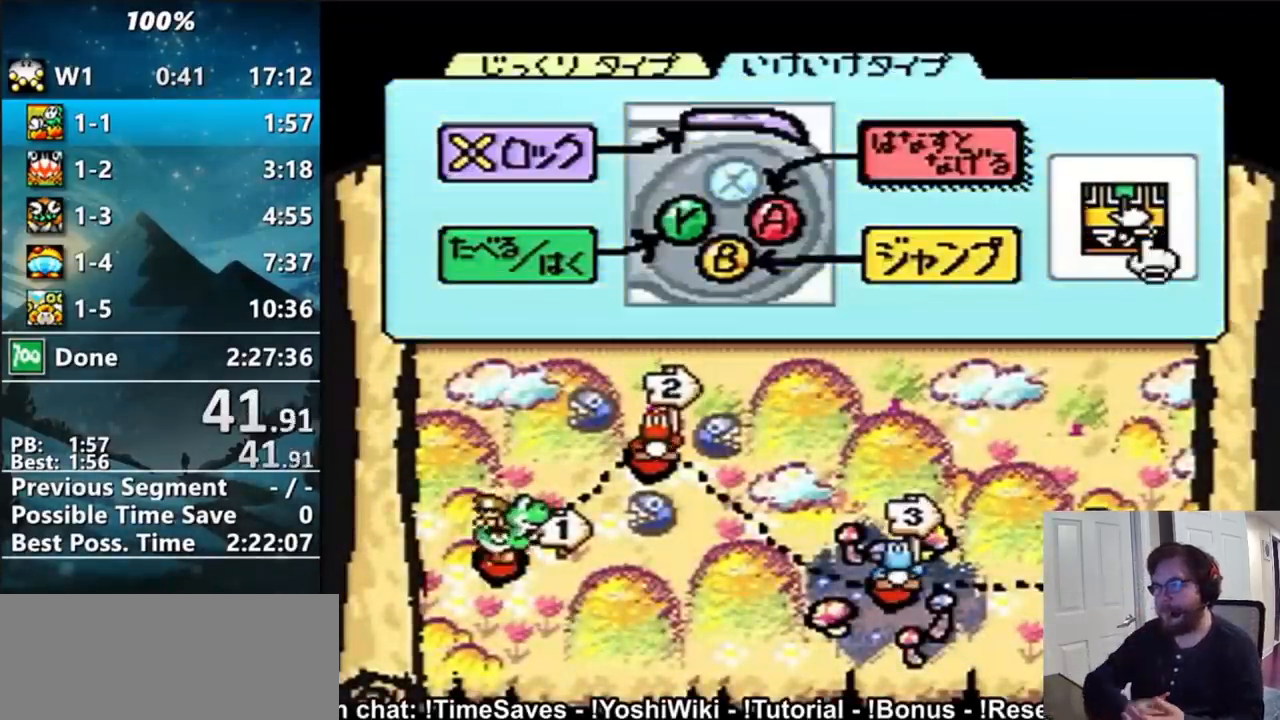
{"buttons": [], "events": [[117, "B", "up"], [133, "A", "up"]]}
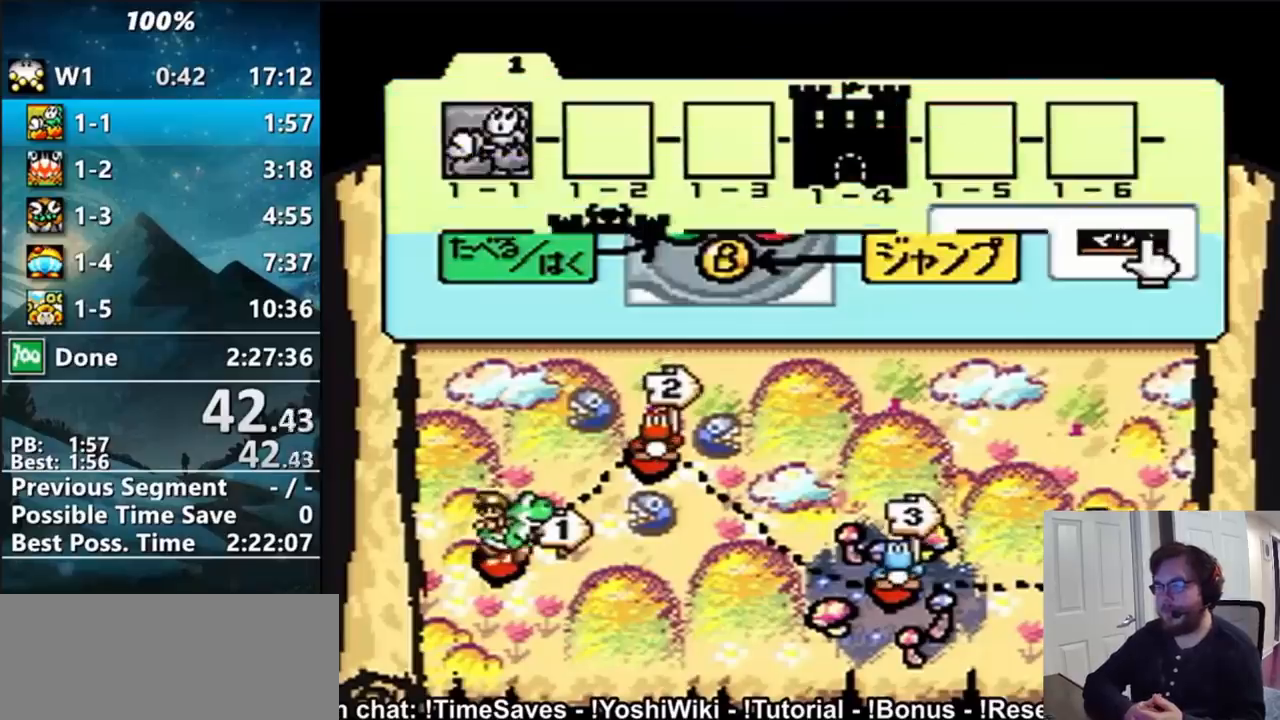
{"buttons": [], "events": [[167, "DPAD_RIGHT", "down"], [200, "B", "down"], [233, "A", "down"], [233, "DPAD_RIGHT", "up"], [333, "B", "up"], [367, "A", "up"]]}
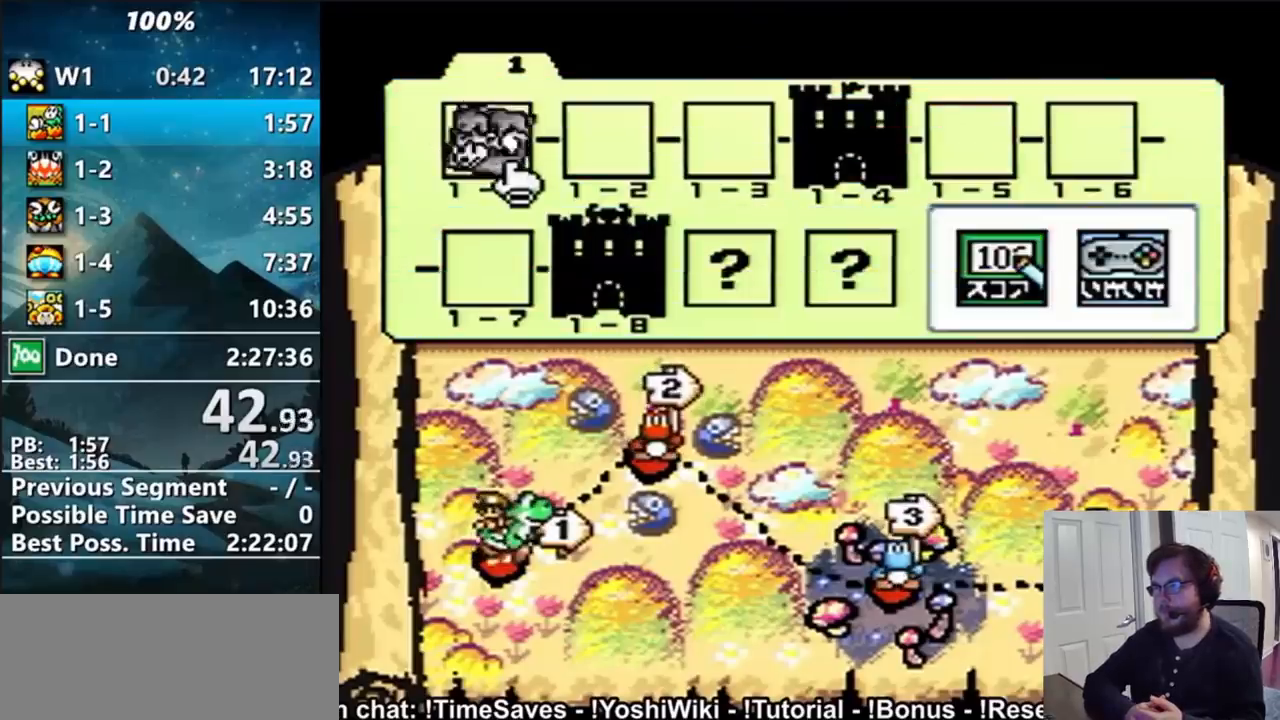
{"buttons": [], "events": []}
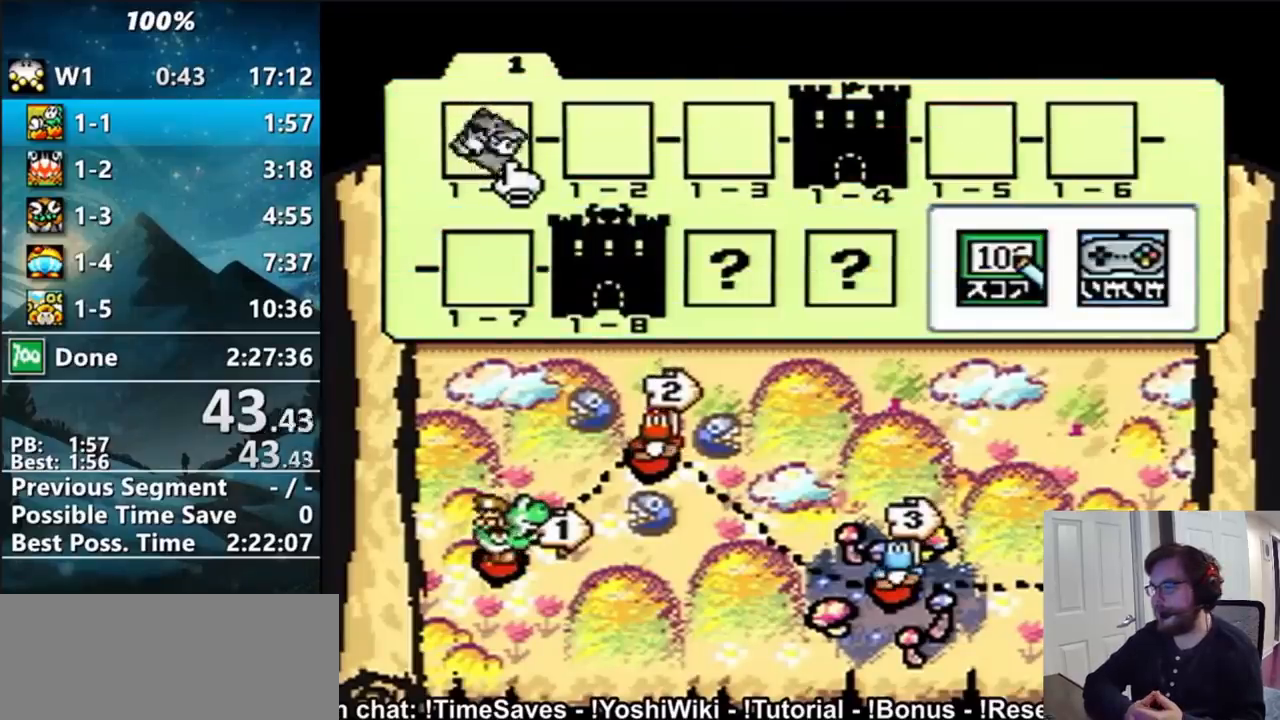
{"buttons": [], "events": []}
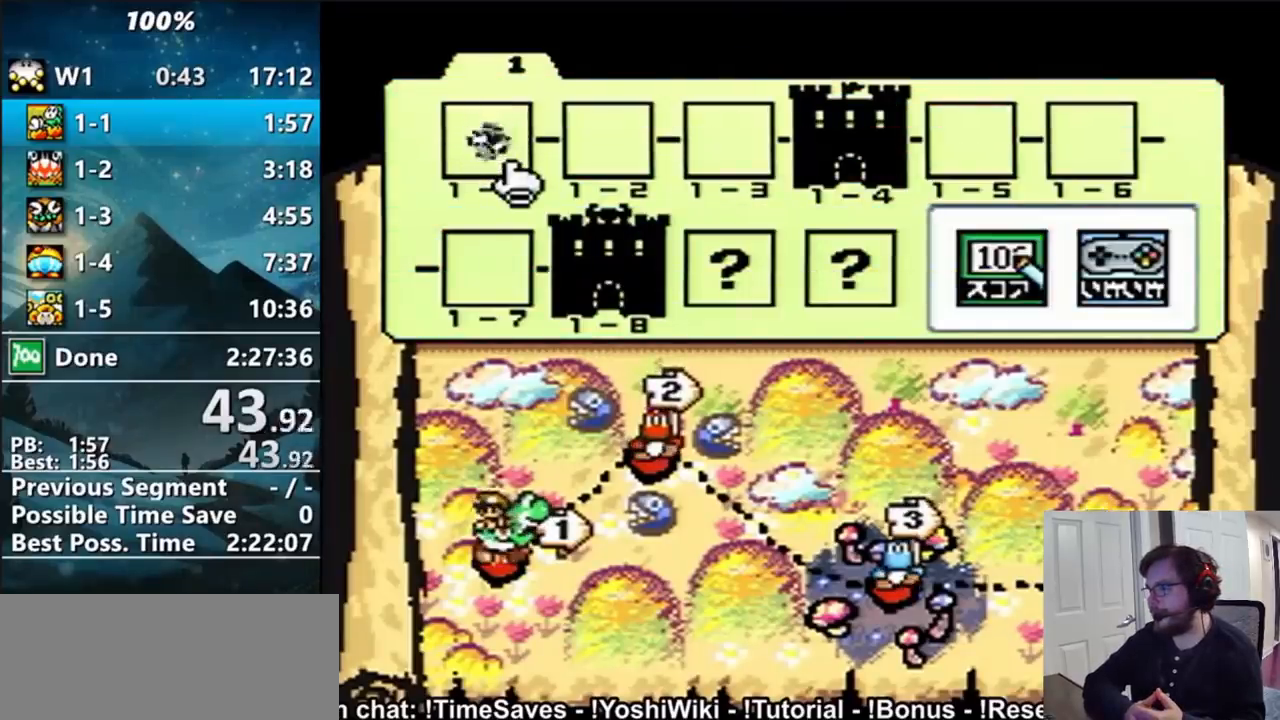
{"buttons": [], "events": []}
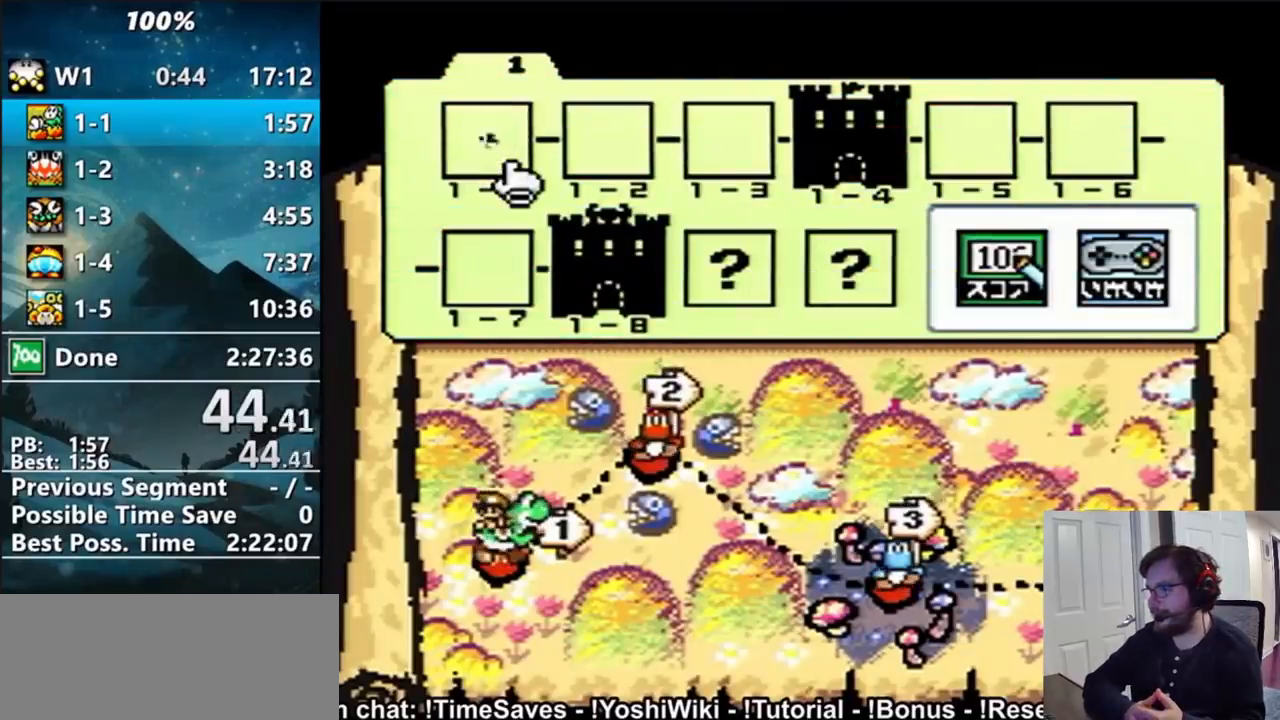
{"buttons": [], "events": []}
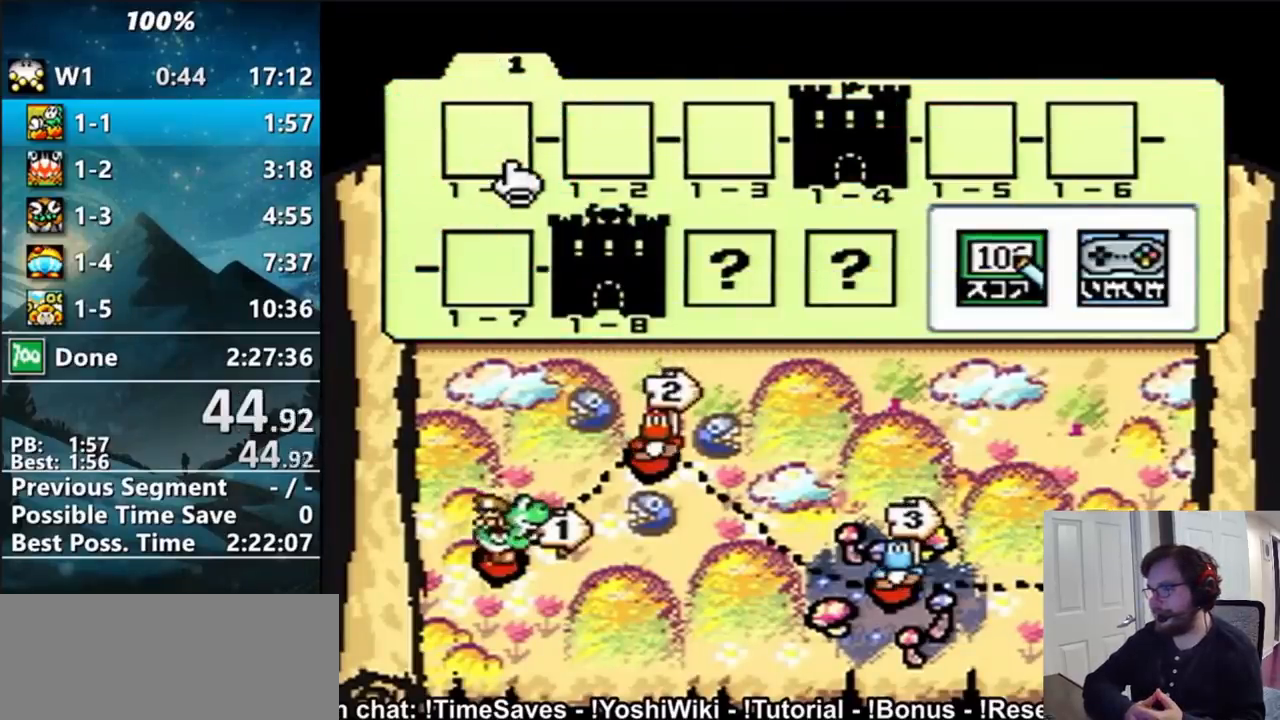
{"buttons": ["X", "DPAD_DOWN"], "events": [[383, "DPAD_DOWN", "down"], [417, "X", "down"]]}